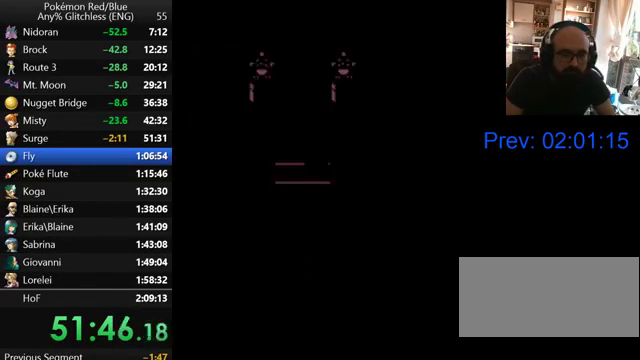
Gameplay with a controller (Nintendo layout); each line is a JSON object with the inputs held at the frame after it. "events" lists button and stick changes between this image and that frame as [ms after this image, input, new state], when the widget could be followed in between. Not read: DPAD_UP L3 R3.
{"buttons": ["DPAD_RIGHT"], "events": [[500, "DPAD_RIGHT", "down"]]}
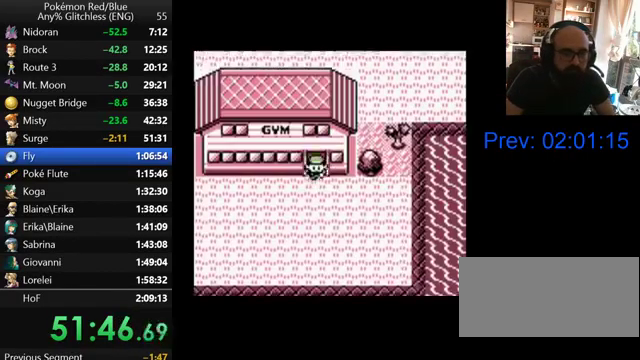
{"buttons": ["DPAD_RIGHT"], "events": []}
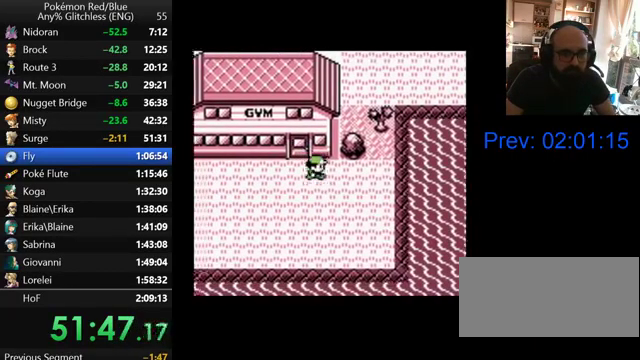
{"buttons": ["DPAD_RIGHT"], "events": []}
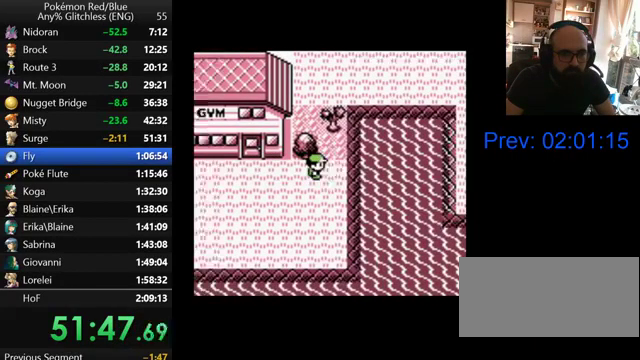
{"buttons": [], "events": [[67, "DPAD_RIGHT", "up"], [333, "START", "down"], [467, "START", "up"]]}
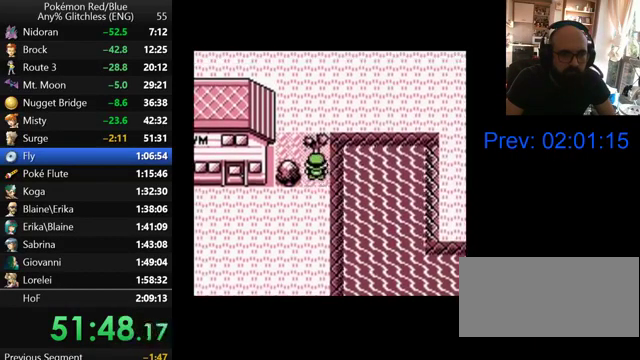
{"buttons": [], "events": [[33, "START", "down"], [167, "START", "up"]]}
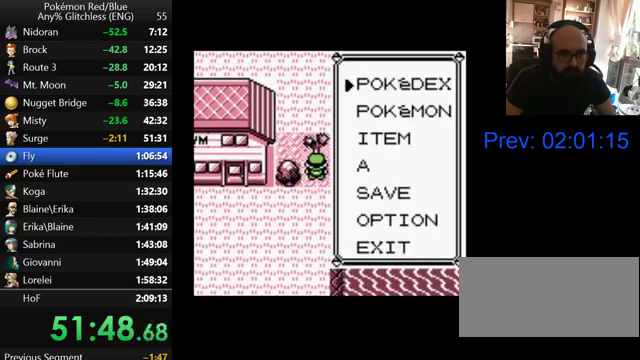
{"buttons": [], "events": [[133, "DPAD_DOWN", "down"], [200, "A", "down"], [200, "DPAD_DOWN", "up"], [367, "A", "up"]]}
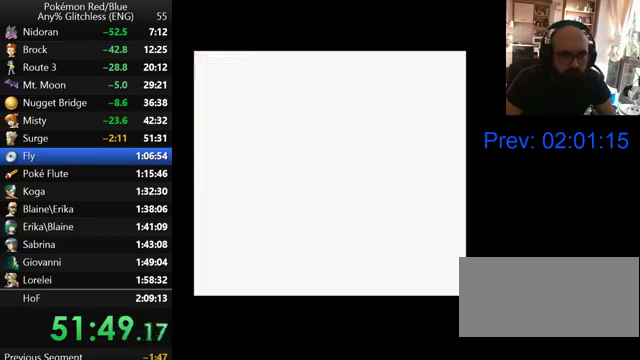
{"buttons": ["A"], "events": [[300, "A", "down"]]}
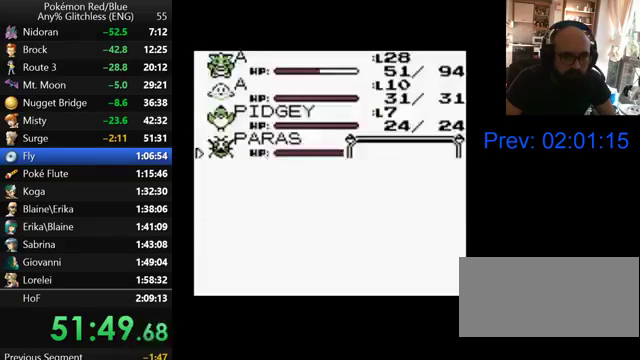
{"buttons": ["B"], "events": [[67, "A", "up"], [267, "B", "down"], [367, "B", "up"], [467, "B", "down"]]}
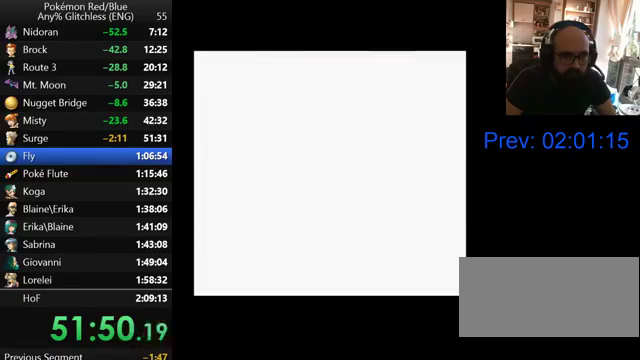
{"buttons": [], "events": [[33, "B", "up"], [100, "B", "down"], [167, "B", "up"], [267, "B", "down"], [333, "B", "up"], [400, "B", "down"], [500, "B", "up"]]}
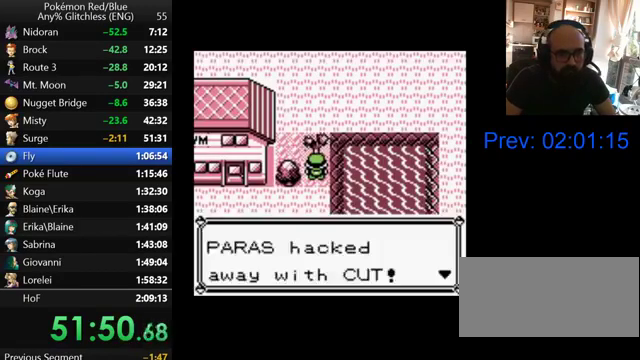
{"buttons": [], "events": []}
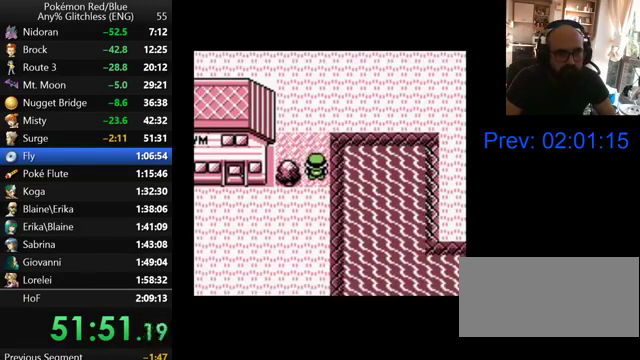
{"buttons": [], "events": []}
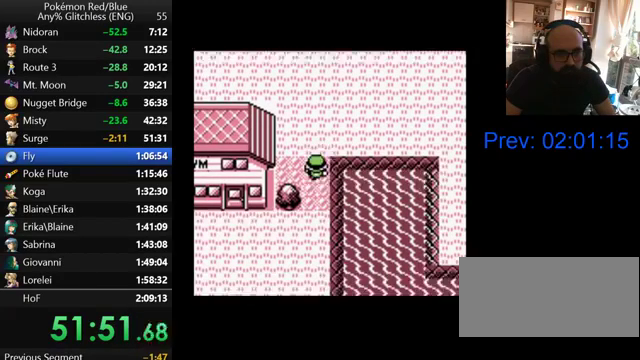
{"buttons": [], "events": []}
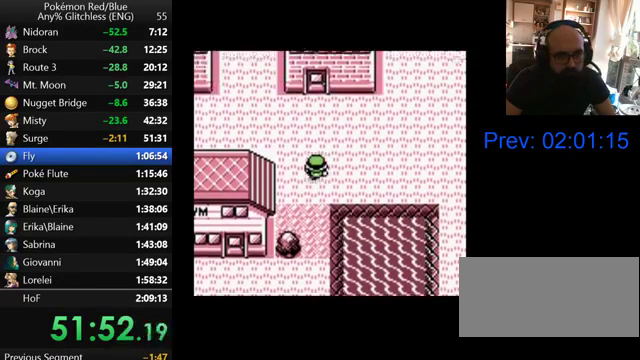
{"buttons": ["DPAD_LEFT"], "events": [[67, "DPAD_LEFT", "down"]]}
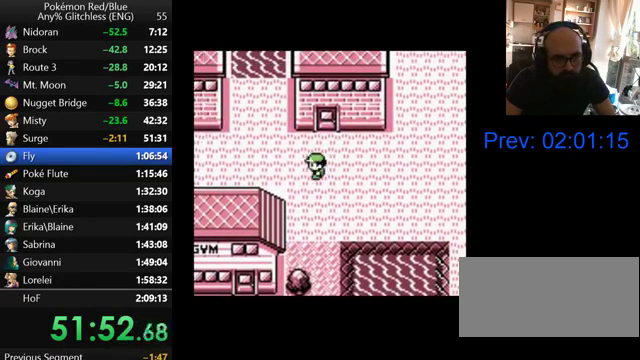
{"buttons": ["DPAD_LEFT"], "events": []}
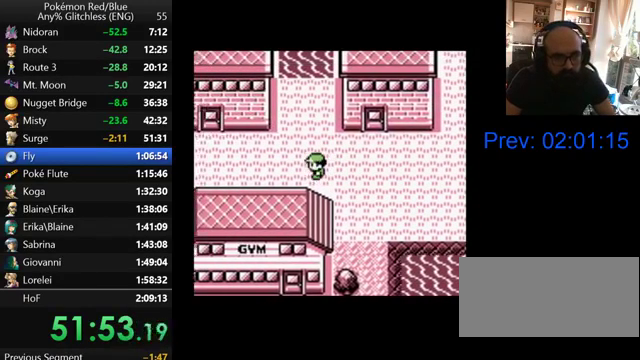
{"buttons": ["DPAD_LEFT"], "events": []}
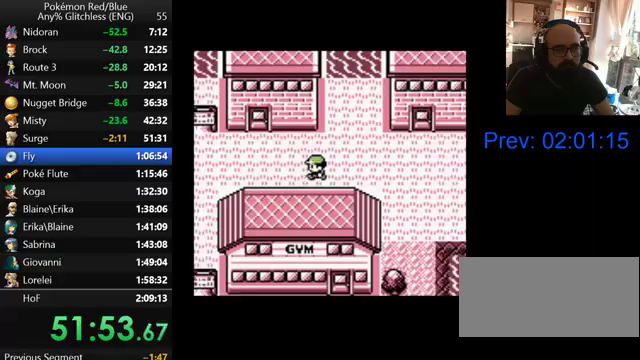
{"buttons": [], "events": [[433, "DPAD_LEFT", "up"]]}
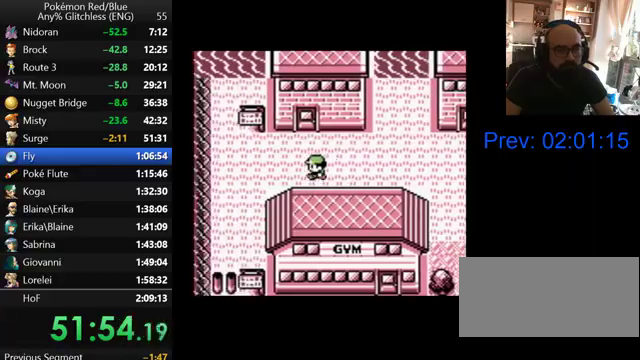
{"buttons": [], "events": []}
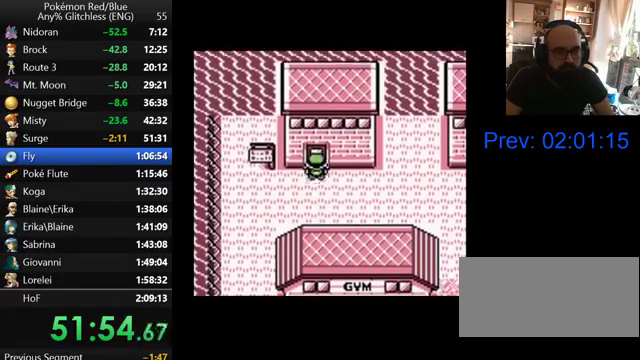
{"buttons": [], "events": []}
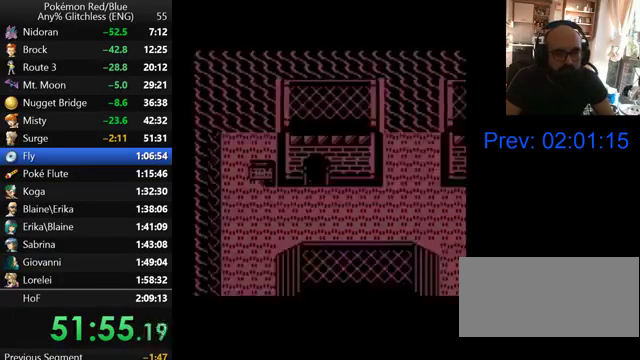
{"buttons": [], "events": []}
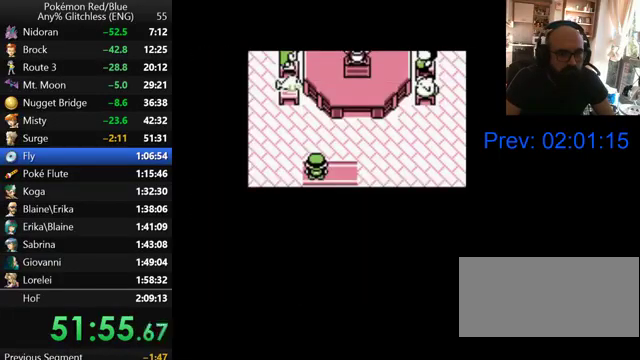
{"buttons": [], "events": []}
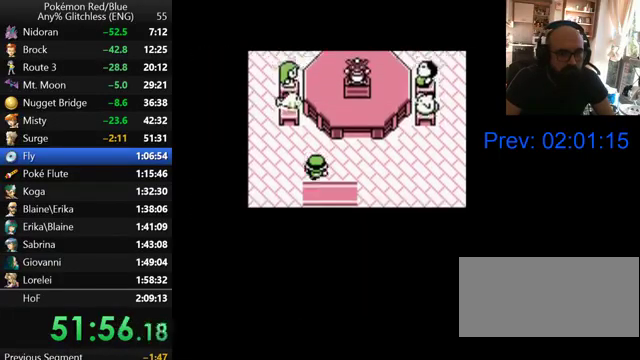
{"buttons": ["DPAD_LEFT"], "events": [[167, "DPAD_LEFT", "down"]]}
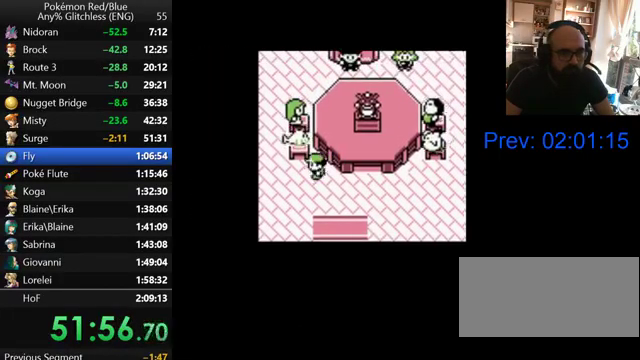
{"buttons": [], "events": [[300, "DPAD_LEFT", "up"]]}
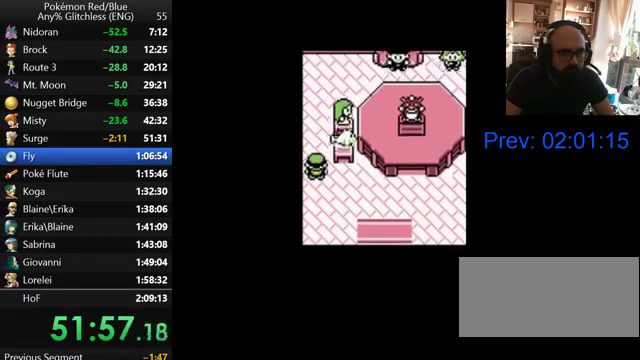
{"buttons": [], "events": []}
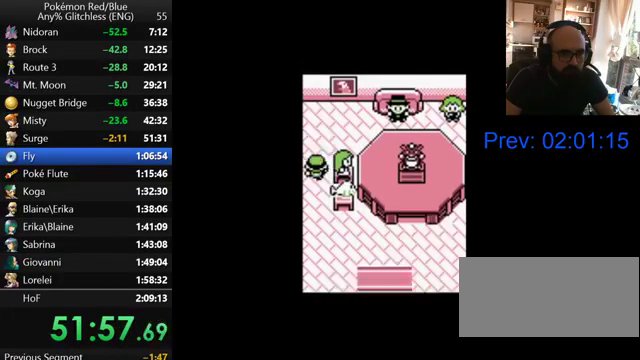
{"buttons": ["DPAD_RIGHT"], "events": [[367, "DPAD_RIGHT", "down"]]}